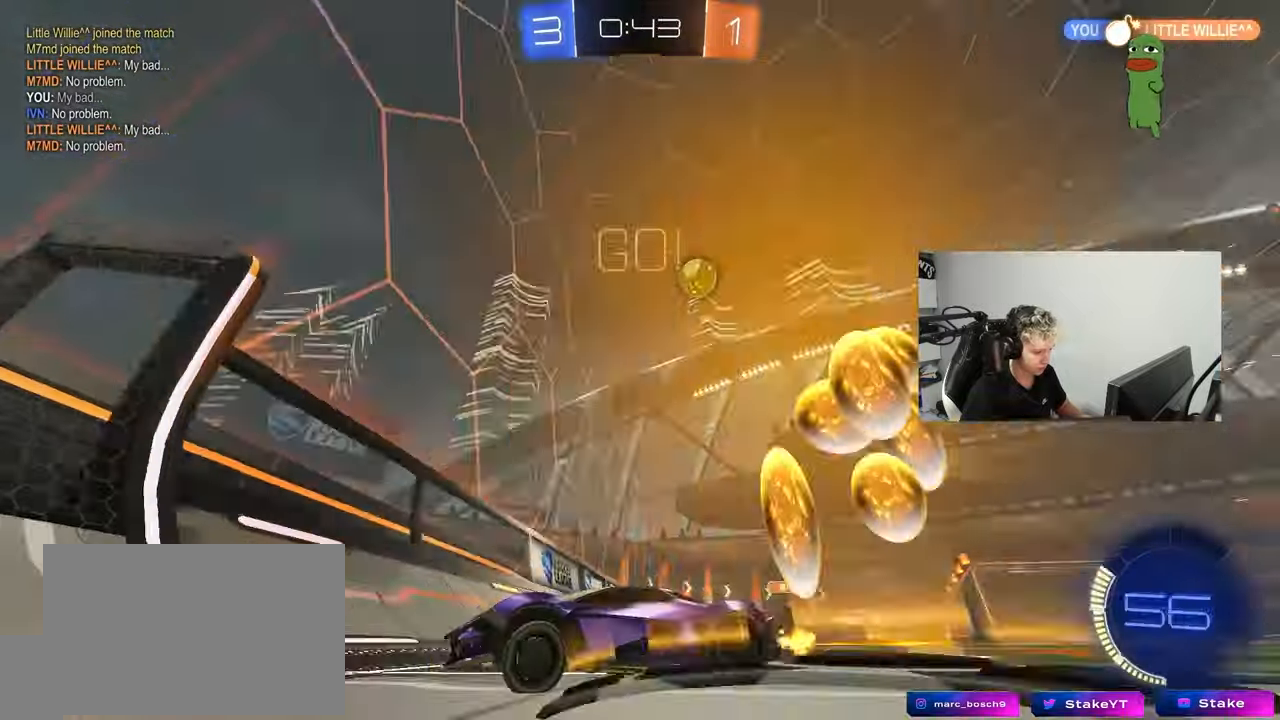
Gameplay with keyboard and mouse; each line is a JSON object with the keys and mouse buttons held at the frame after it. "events" lists presses ("down") and releases ("up") of "1", "2", "3", "4", "5", "a", "alt", "c", "caps_lock", "ctrl", "d", "e", "f", "g", "q", "r", "s", "shift", "space", "t", "tab", "v", "w", "x", "z", "mouse_left", "mouse_wheel" and "mouse_right" between this image and that frame as [ms after this image, input, new state], when the widget could be followed in between. "mouse_left", "mouse_wheel", "mouse_right" = the "left", "wheel", "right" buttons of the "mouse" list. No other keys are recorded. "wheel" means that the mouse wheel is clicked or scrolled. "mouse_move" is the direction in which the mouse moves at that frame (one of eight, or "still"), when it could be read.
{"keys": ["d", "w"], "mouse": [], "mouse_move": "still", "events": [[83, "shift", "down"], [167, "shift", "up"]]}
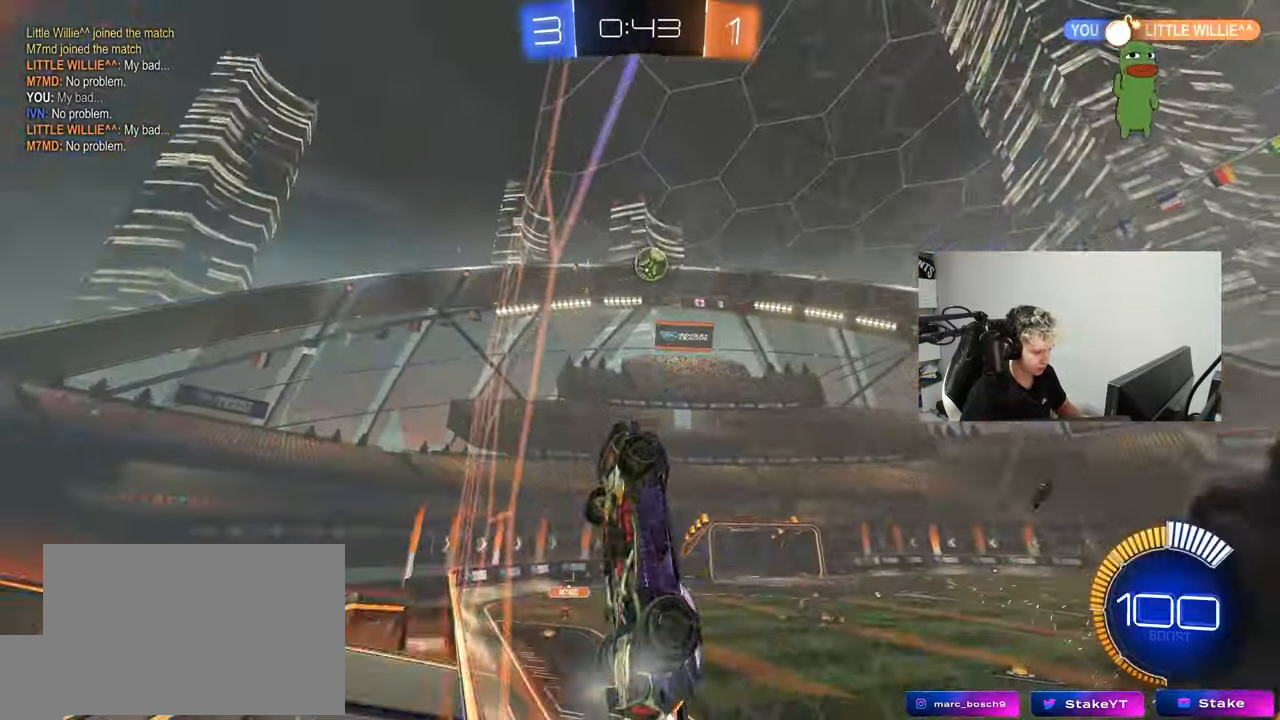
{"keys": ["d", "s"], "mouse": ["right"], "mouse_move": "down-left", "events": [[283, "s", "down"], [283, "w", "up"], [333, "mouse_right", "down"]]}
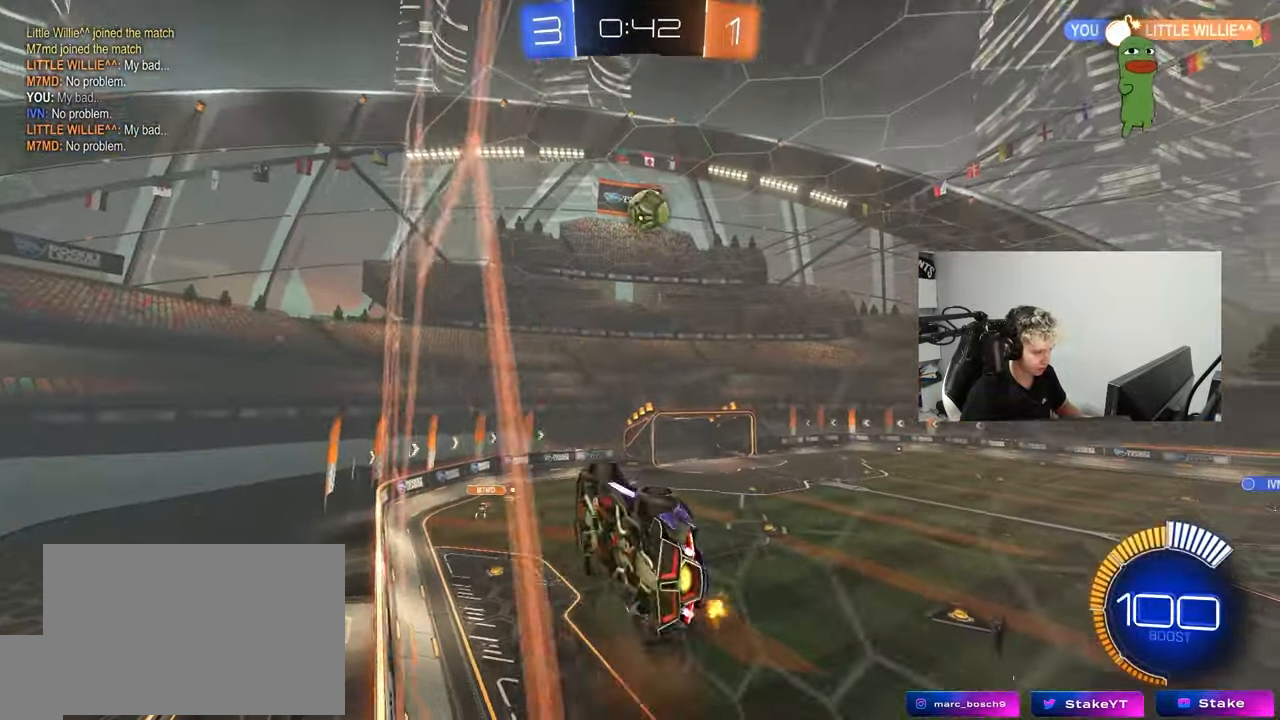
{"keys": ["a", "s", "shift"], "mouse": ["left"], "mouse_move": "still", "events": [[17, "mouse_left", "down"], [67, "a", "down"], [67, "shift", "down"], [117, "d", "up"], [117, "mouse_right", "up"], [150, "s", "up"], [250, "w", "down"], [383, "w", "up"], [433, "s", "down"]]}
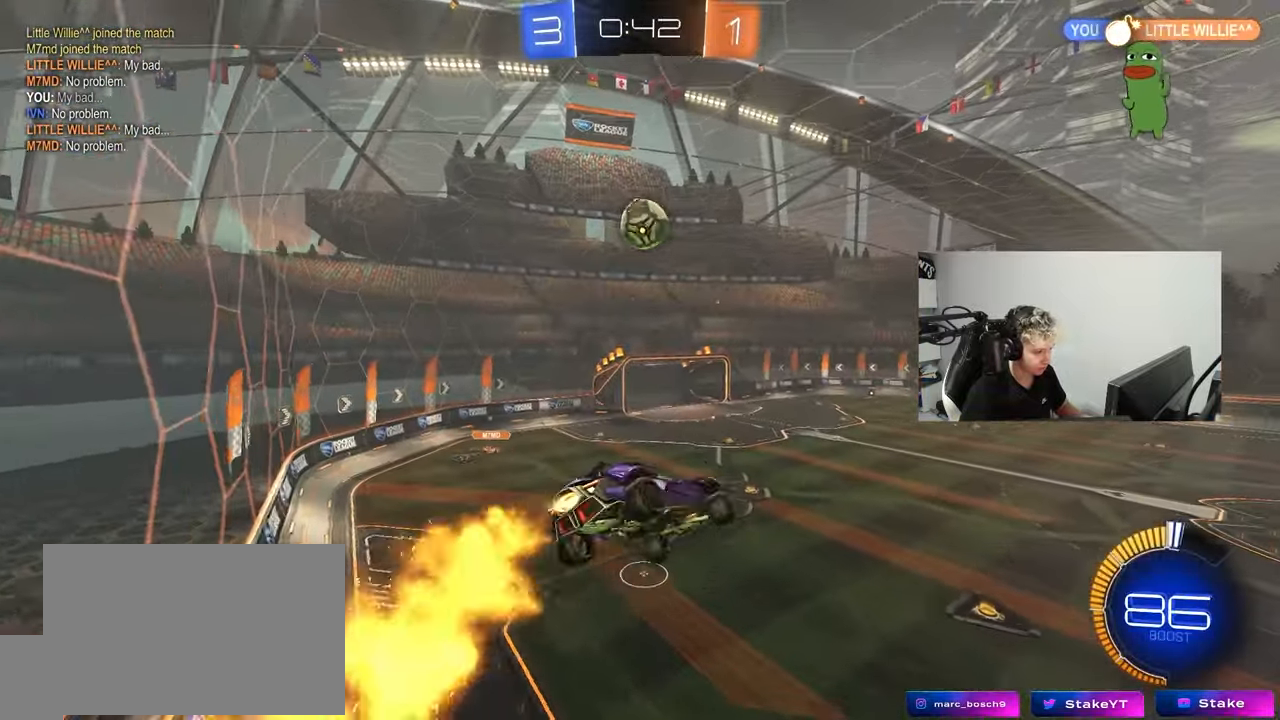
{"keys": ["d", "w"], "mouse": [], "mouse_move": "still", "events": [[33, "d", "down"], [83, "shift", "up"], [117, "d", "up"], [117, "shift", "down"], [167, "s", "up"], [300, "mouse_left", "up"], [450, "w", "down"], [500, "a", "up"], [500, "d", "down"], [500, "shift", "up"]]}
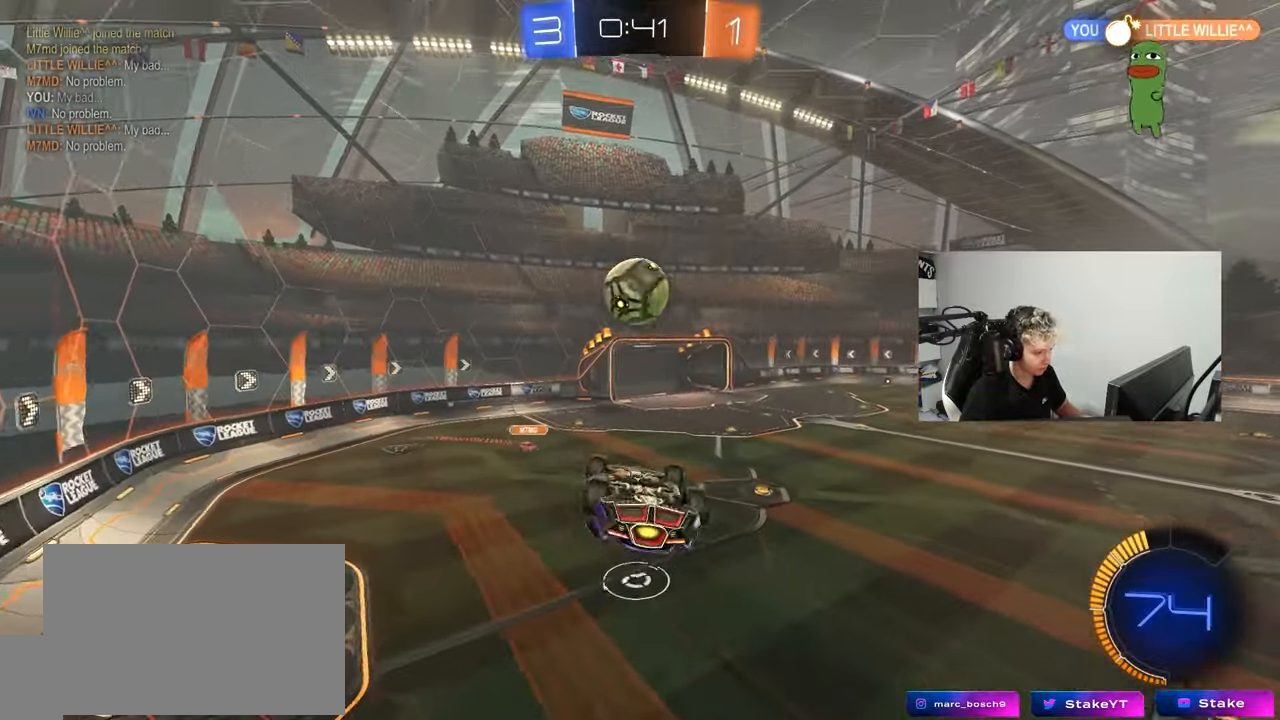
{"keys": ["d", "shift", "w"], "mouse": ["left"], "mouse_move": "still", "events": [[50, "w", "up"], [100, "mouse_left", "down"], [100, "shift", "down"], [233, "s", "down"], [283, "shift", "up"], [333, "a", "down"], [333, "s", "up"], [383, "a", "up"], [383, "d", "up"], [383, "shift", "down"], [417, "d", "down"], [467, "w", "down"]]}
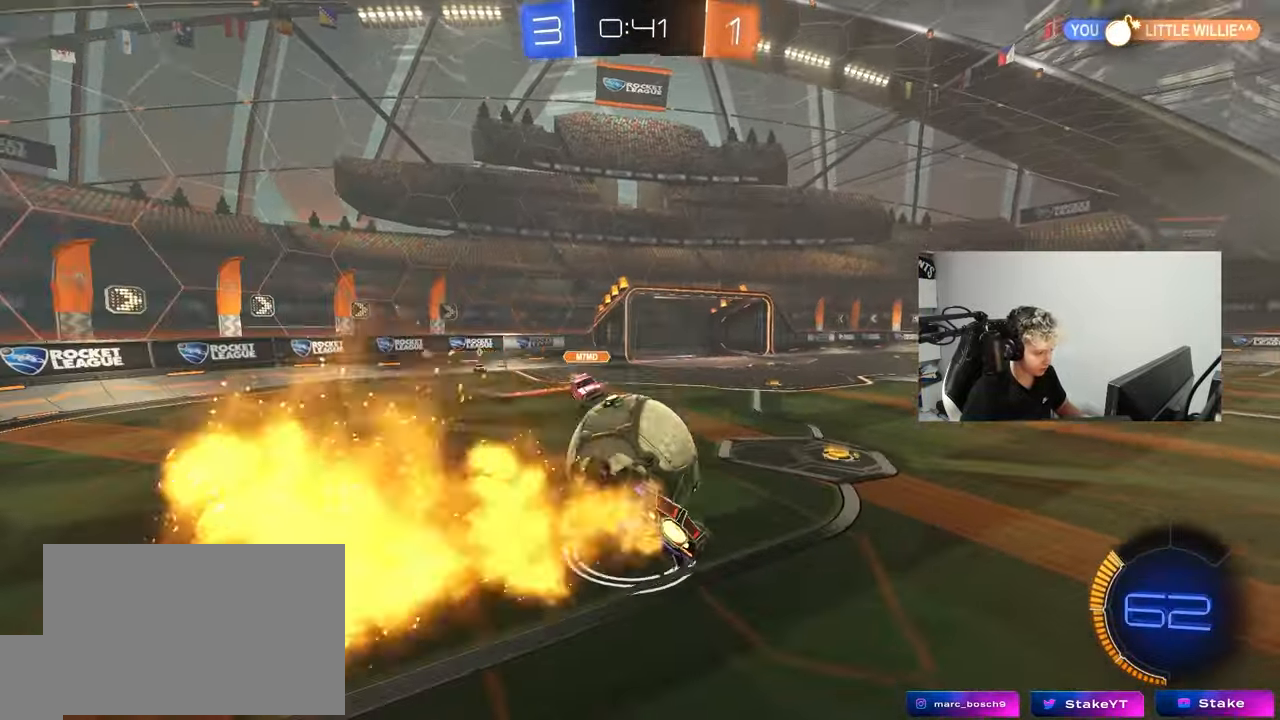
{"keys": ["d"], "mouse": [], "mouse_move": "still", "events": [[300, "mouse_left", "up"], [300, "w", "up"], [350, "shift", "up"]]}
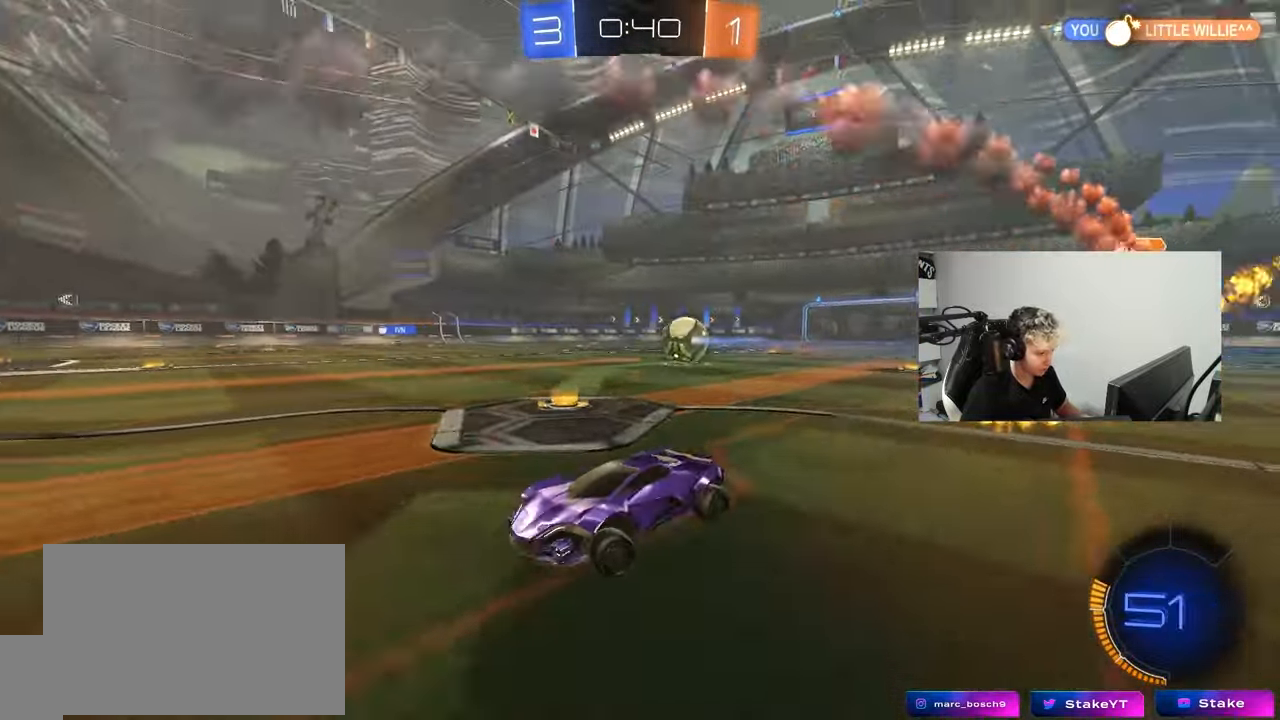
{"keys": ["d", "shift", "w"], "mouse": [], "mouse_move": "still", "events": [[33, "w", "down"], [217, "d", "up"], [317, "d", "down"], [400, "shift", "down"]]}
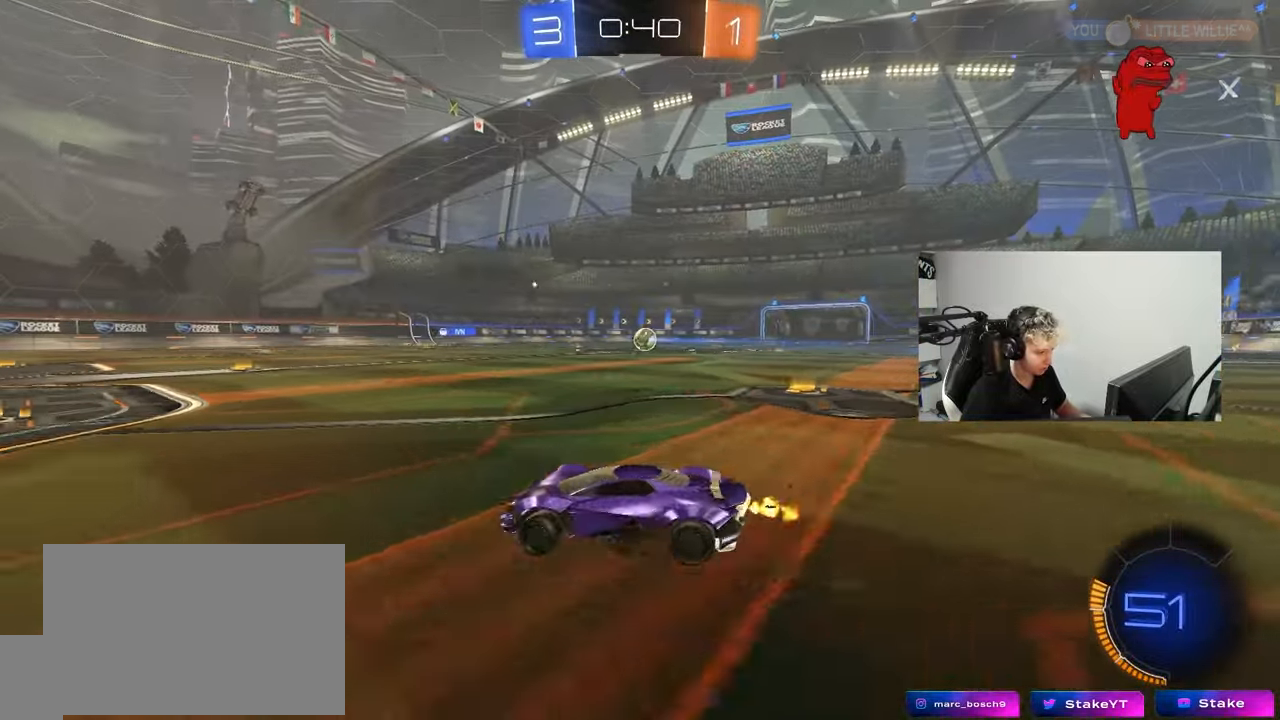
{"keys": ["d", "w"], "mouse": [], "mouse_move": "still", "events": [[50, "shift", "up"]]}
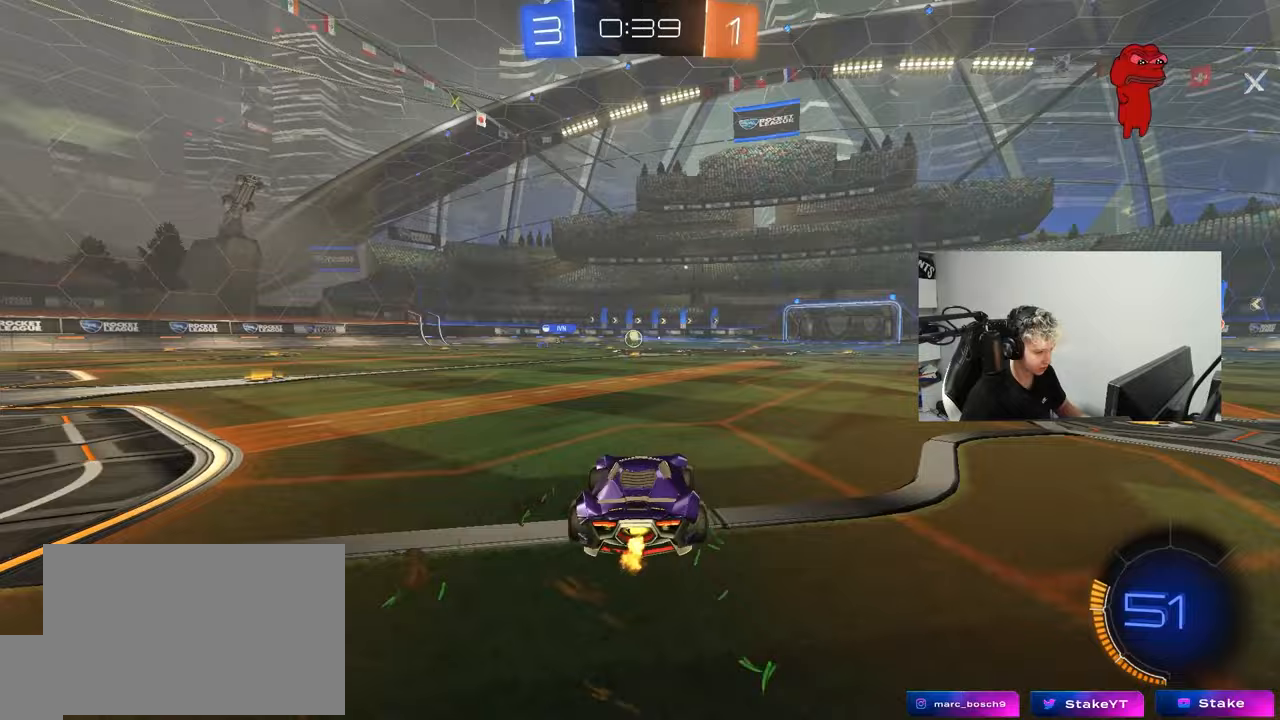
{"keys": ["d", "s", "shift"], "mouse": [], "mouse_move": "up", "events": [[17, "mouse_left", "down"], [67, "a", "down"], [67, "d", "up"], [150, "a", "up"], [150, "d", "down"], [150, "mouse_right", "down"], [250, "mouse_right", "up"], [250, "shift", "down"], [300, "mouse_left", "up"], [300, "mouse_right", "down"], [300, "s", "down"], [300, "w", "up"], [483, "mouse_right", "up"]]}
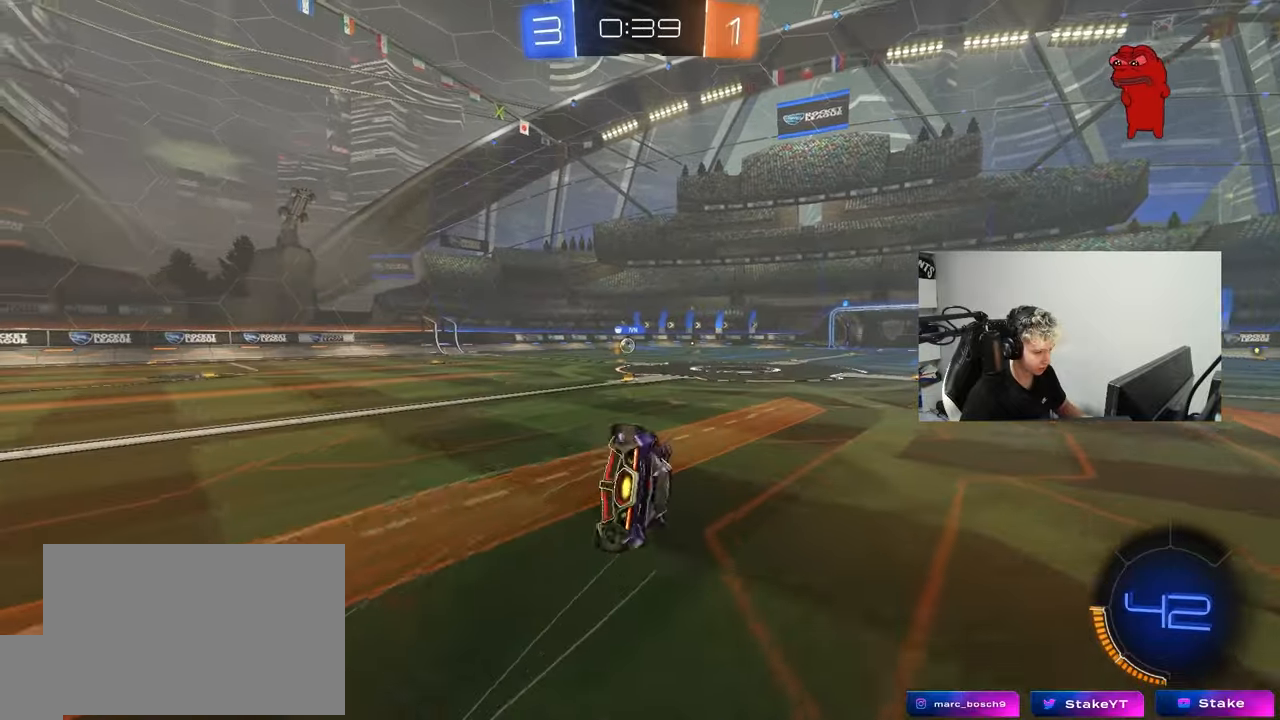
{"keys": ["d", "s", "shift"], "mouse": [], "mouse_move": "still", "events": [[83, "space", "down"], [267, "s", "up"], [267, "space", "up"], [367, "s", "down"]]}
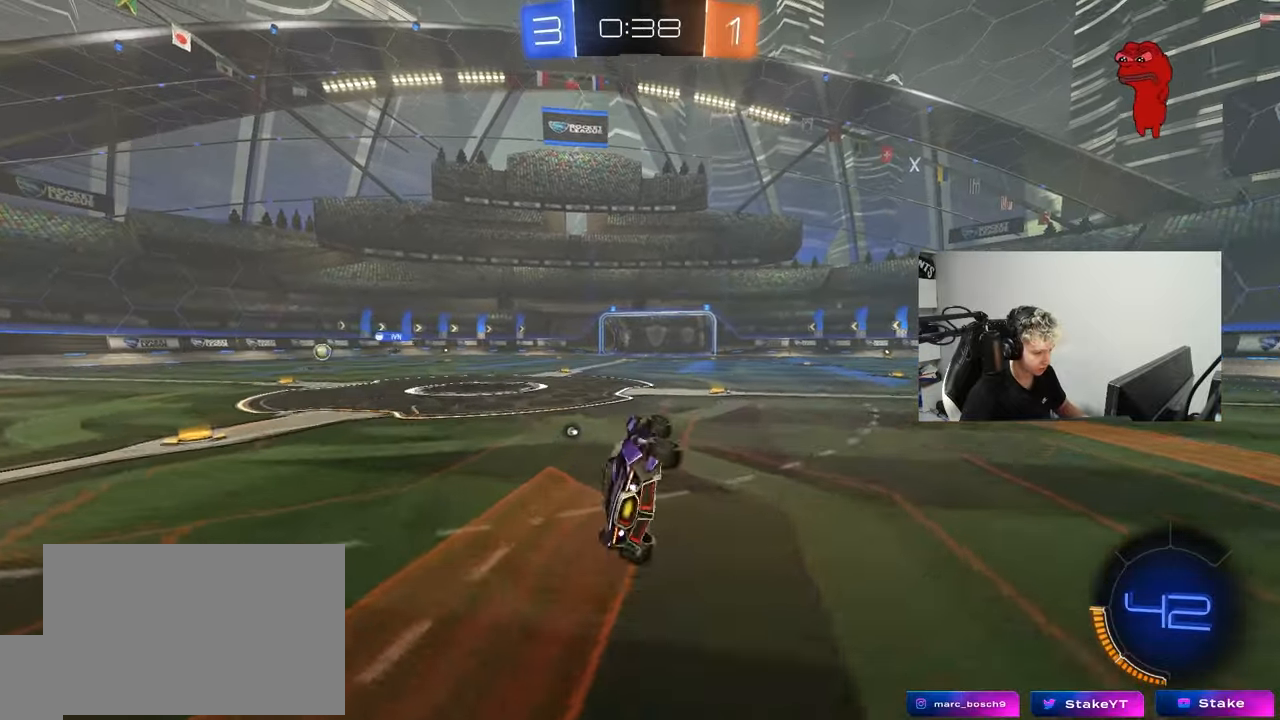
{"keys": ["d", "w"], "mouse": [], "mouse_move": "still", "events": [[50, "shift", "up"], [100, "s", "up"], [133, "d", "up"], [417, "w", "down"], [467, "d", "down"]]}
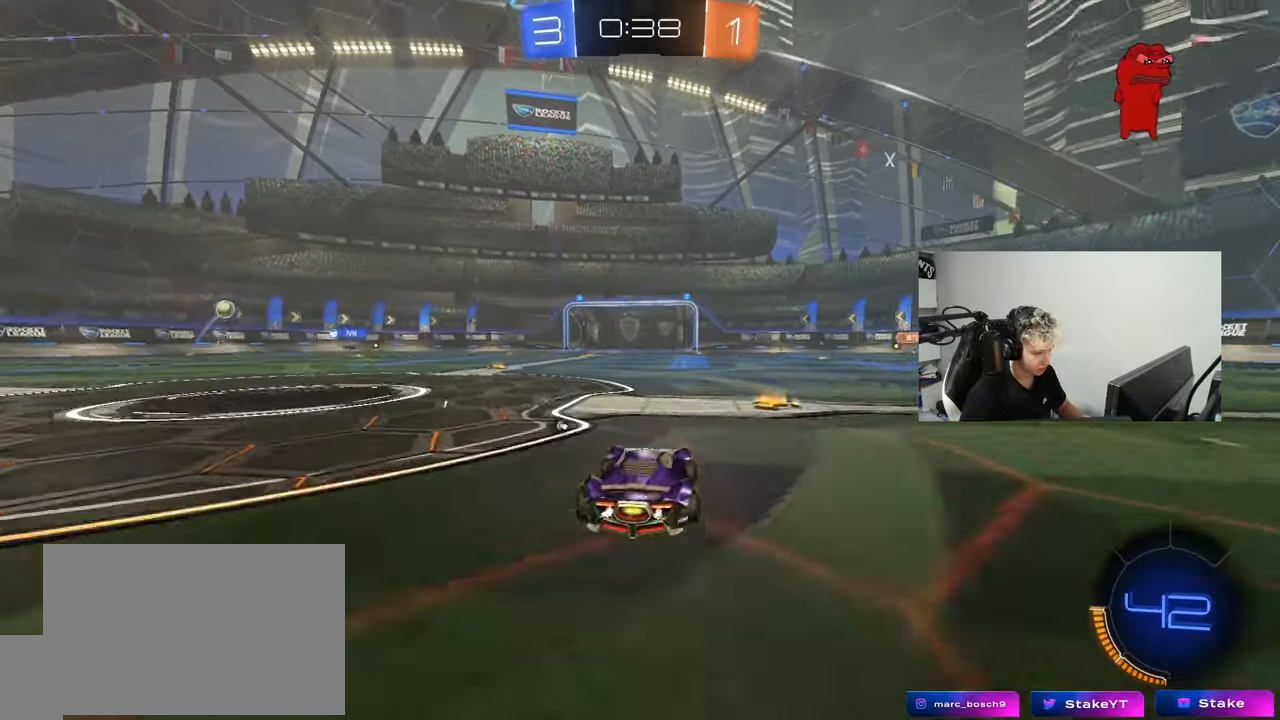
{"keys": ["d", "s", "shift"], "mouse": [], "mouse_move": "still", "events": [[17, "d", "up"], [17, "mouse_right", "down"], [117, "d", "down"], [117, "mouse_left", "down"], [117, "mouse_right", "up"], [117, "shift", "down"], [150, "mouse_right", "down"], [200, "s", "down"], [200, "w", "up"], [250, "mouse_left", "up"], [350, "mouse_right", "up"]]}
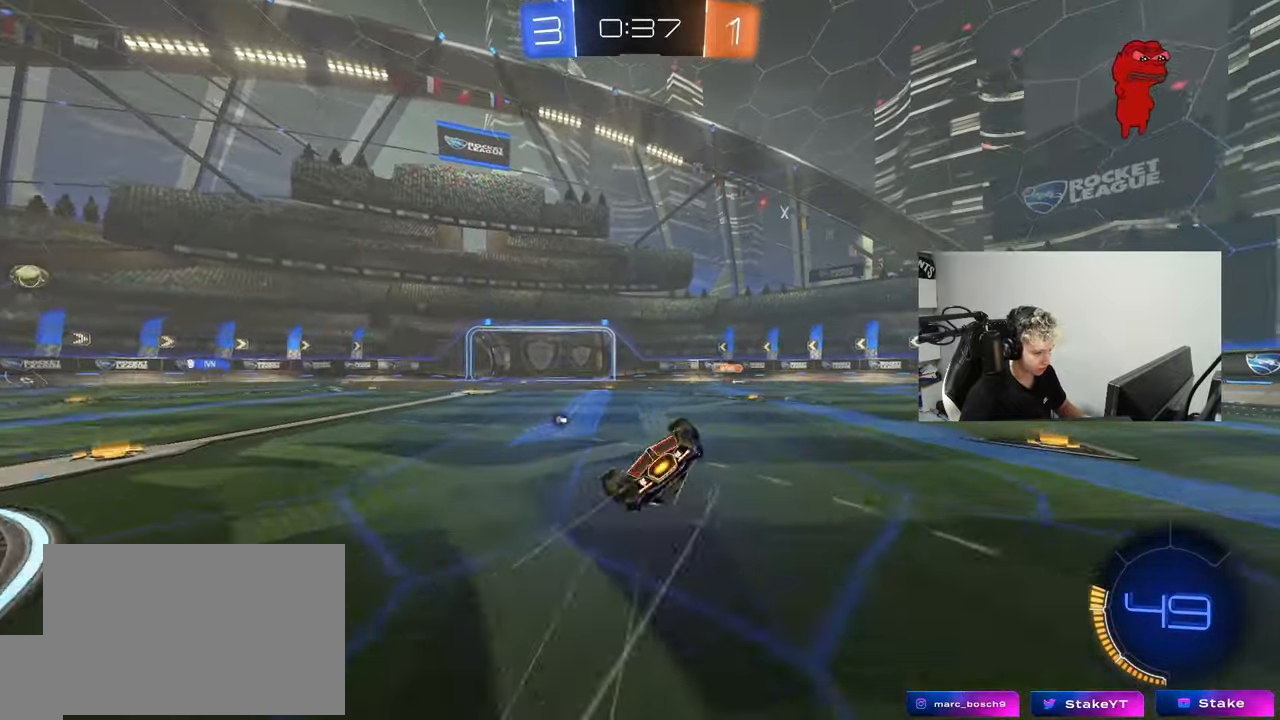
{"keys": [], "mouse": [], "mouse_move": "still", "events": [[83, "s", "up"], [167, "s", "down"], [317, "space", "down"], [417, "shift", "up"], [450, "s", "up"], [450, "space", "up"], [500, "d", "up"]]}
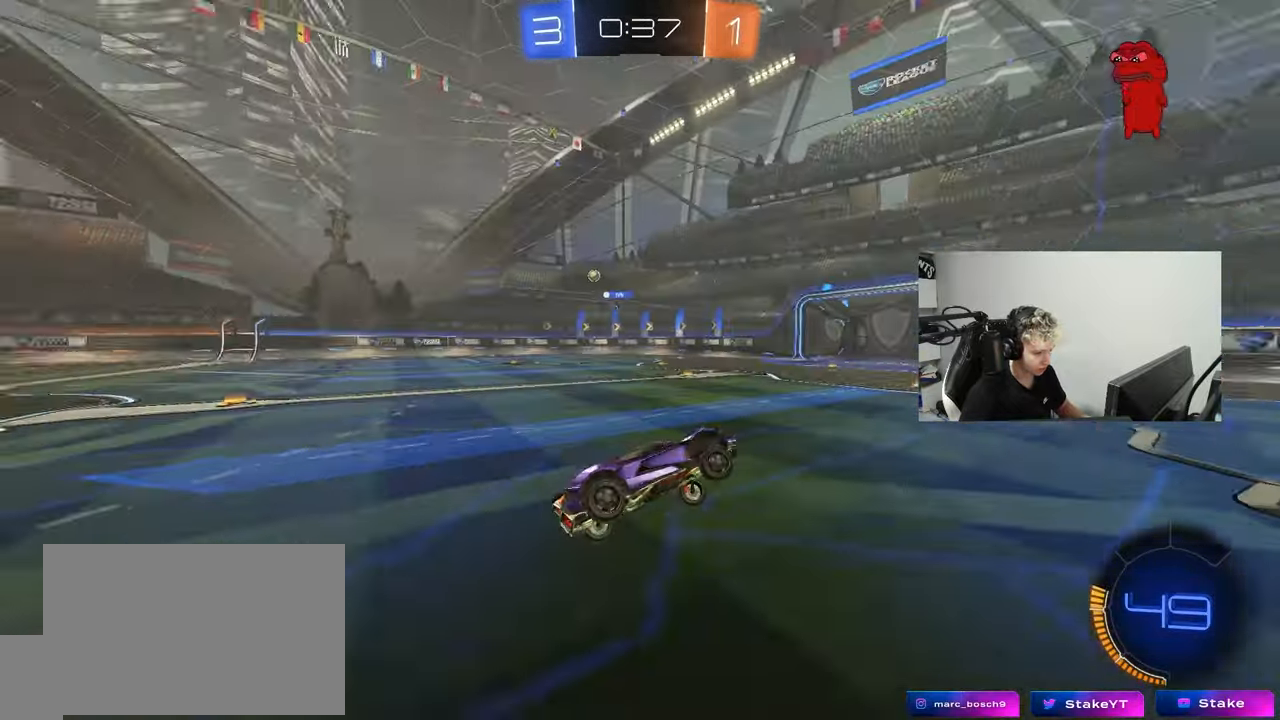
{"keys": ["w"], "mouse": [], "mouse_move": "still", "events": [[133, "d", "down"], [283, "w", "down"], [467, "d", "up"]]}
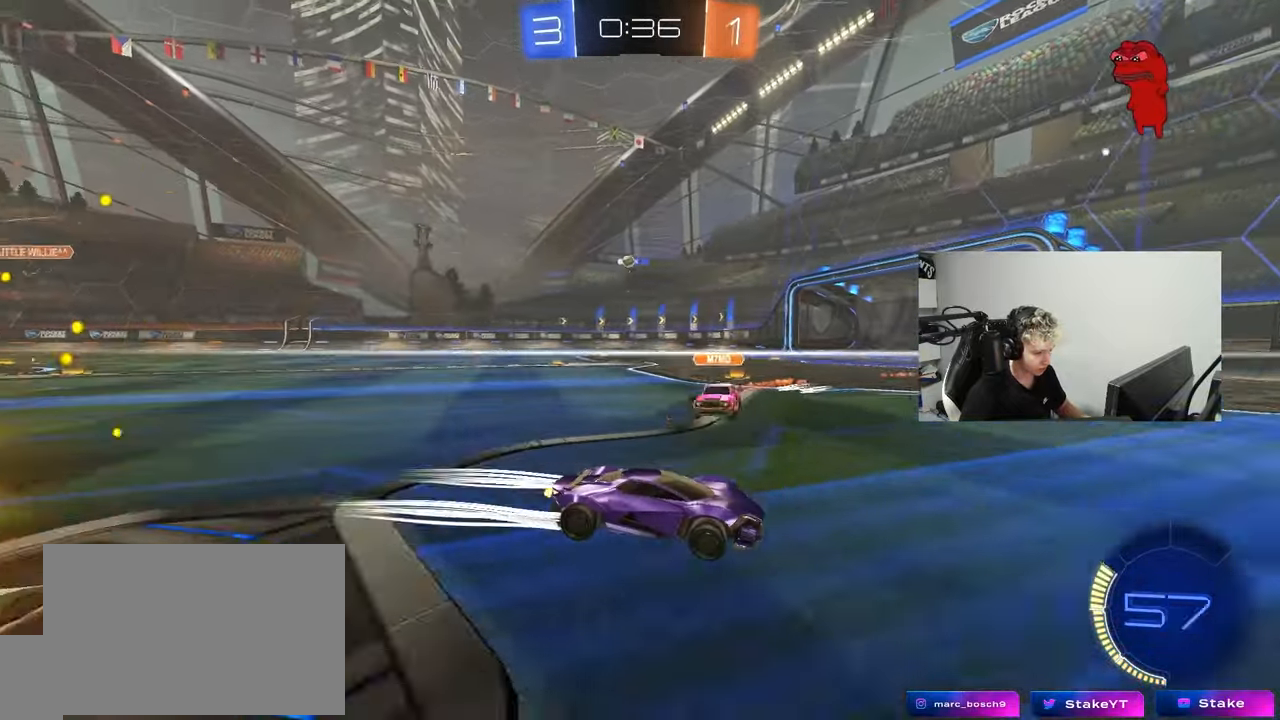
{"keys": ["w"], "mouse": [], "mouse_move": "still", "events": [[117, "a", "down"], [117, "shift", "down"], [250, "shift", "up"], [483, "a", "up"]]}
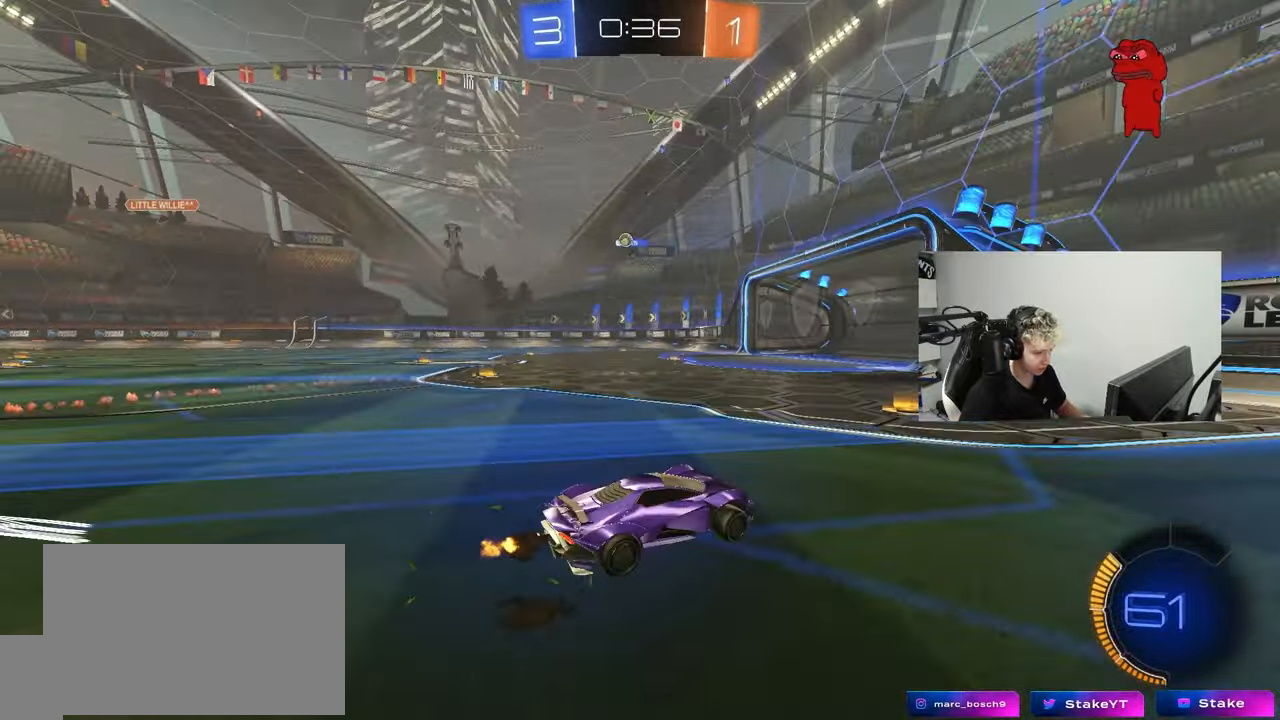
{"keys": ["w"], "mouse": [], "mouse_move": "still", "events": [[83, "a", "down"], [400, "a", "up"]]}
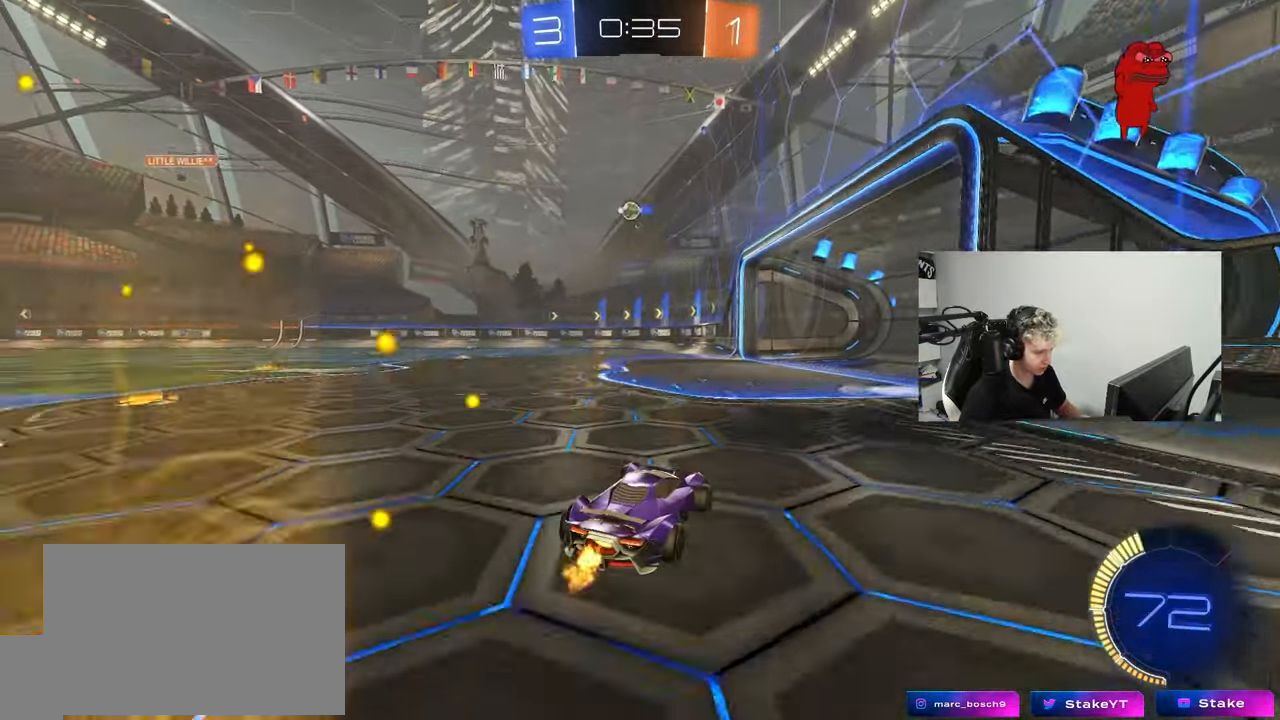
{"keys": ["a", "s"], "mouse": [], "mouse_move": "still", "events": [[233, "w", "up"], [283, "a", "down"], [333, "w", "down"], [417, "s", "down"], [417, "w", "up"]]}
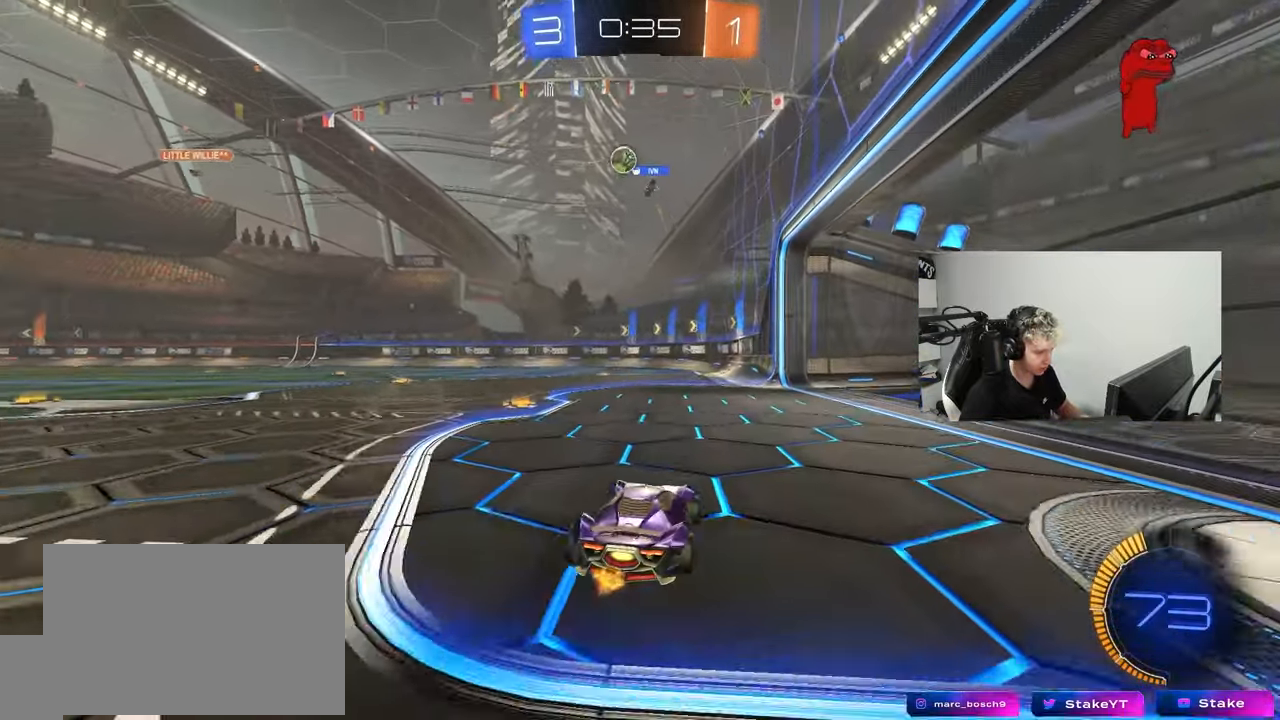
{"keys": ["w"], "mouse": [], "mouse_move": "still", "events": [[17, "a", "up"], [67, "d", "down"], [67, "s", "up"], [250, "w", "down"], [433, "d", "up"]]}
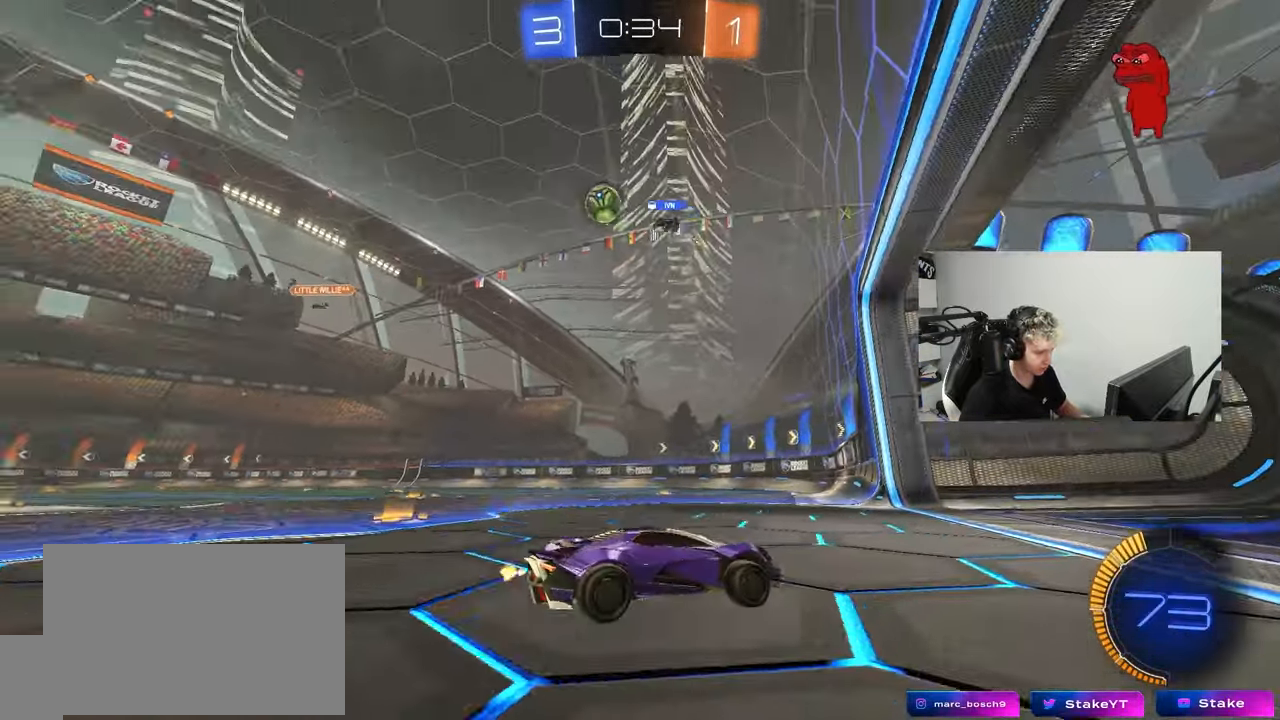
{"keys": ["a", "w"], "mouse": [], "mouse_move": "still", "events": [[33, "a", "down"], [83, "shift", "down"], [367, "shift", "up"]]}
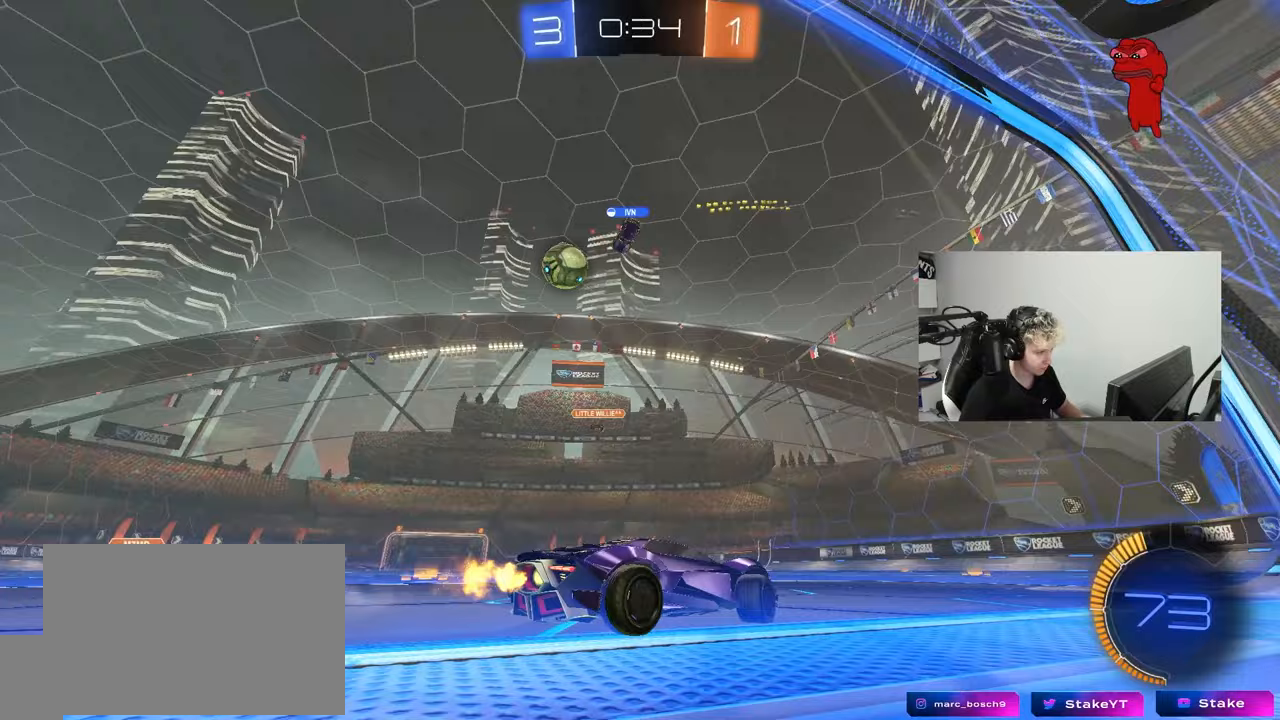
{"keys": ["a", "w"], "mouse": [], "mouse_move": "still", "events": []}
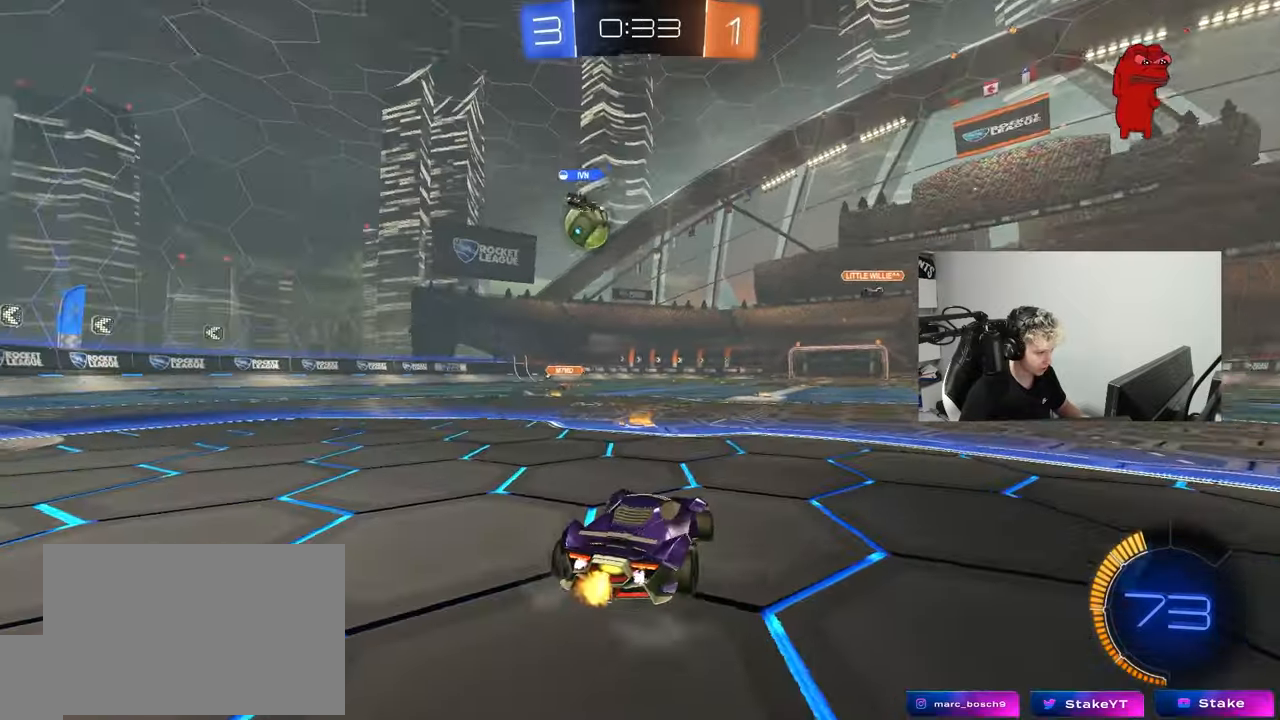
{"keys": ["a", "w"], "mouse": [], "mouse_move": "still", "events": []}
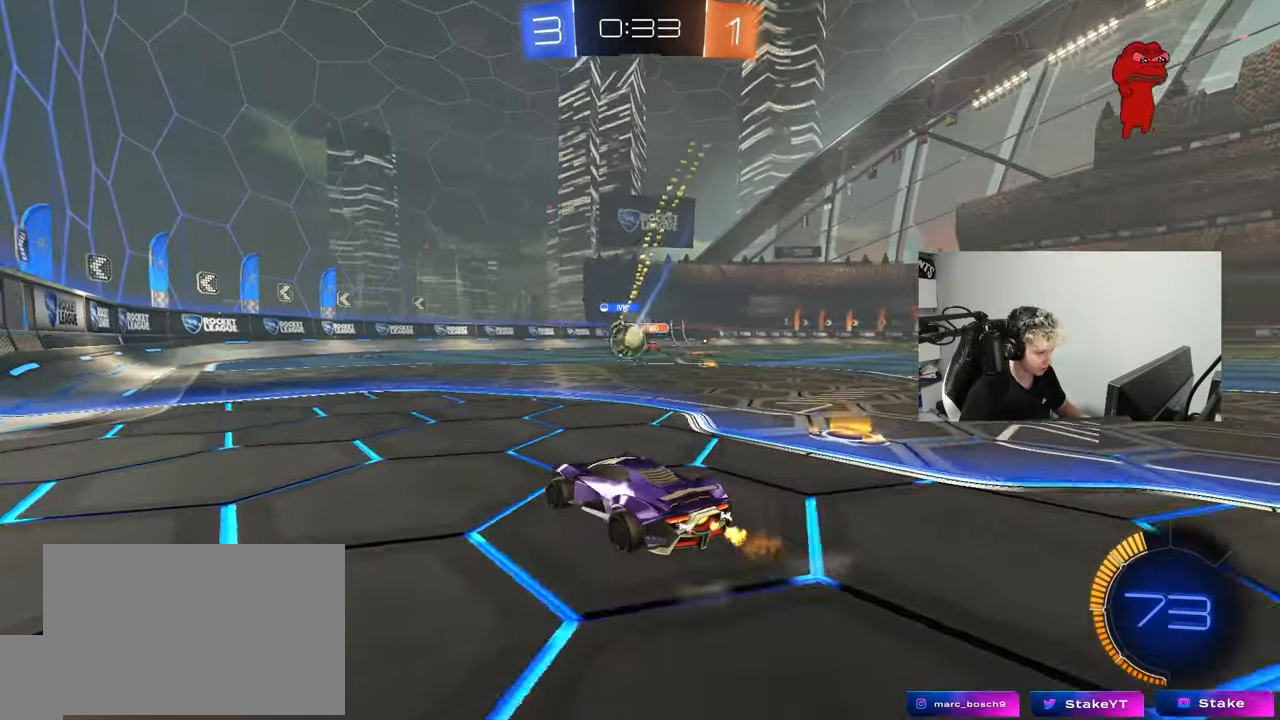
{"keys": ["d", "w"], "mouse": [], "mouse_move": "still", "events": [[83, "a", "up"], [83, "d", "down"], [217, "a", "down"], [217, "d", "up"], [400, "a", "up"], [400, "d", "down"]]}
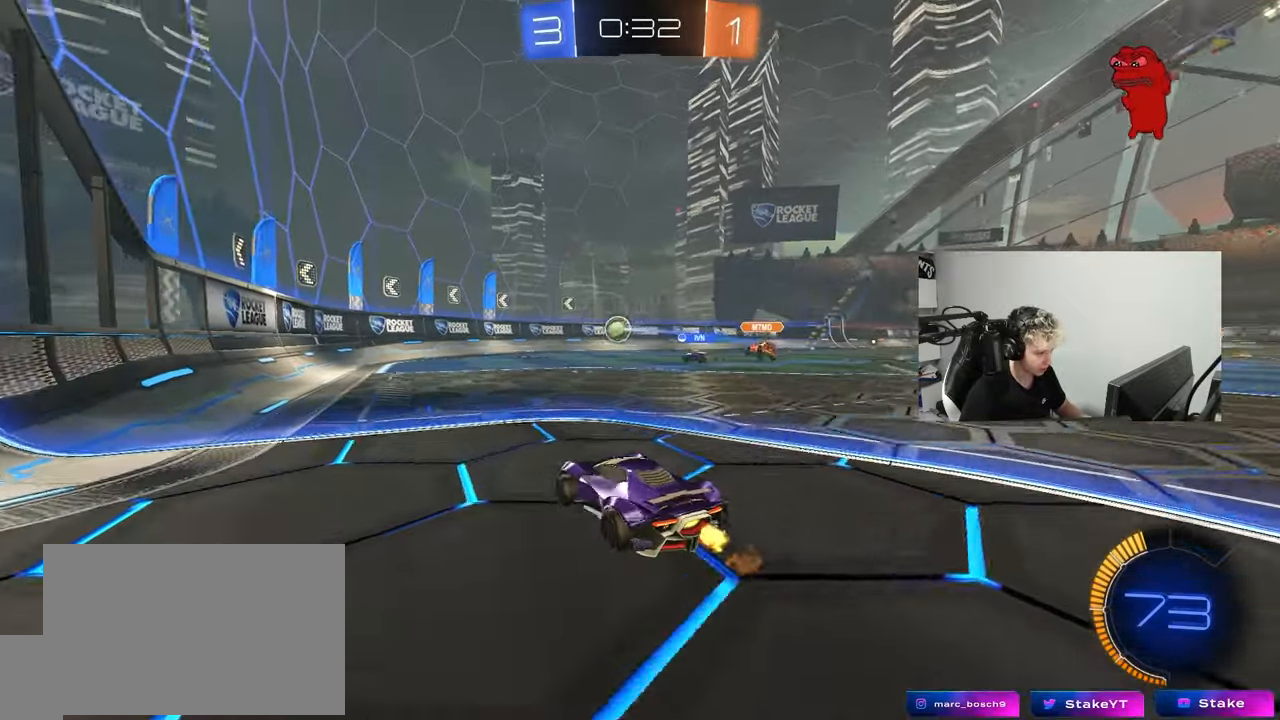
{"keys": ["d"], "mouse": [], "mouse_move": "still", "events": [[50, "d", "up"], [100, "a", "down"], [150, "w", "up"], [233, "a", "up"], [233, "d", "down"], [333, "s", "down"], [417, "s", "up"]]}
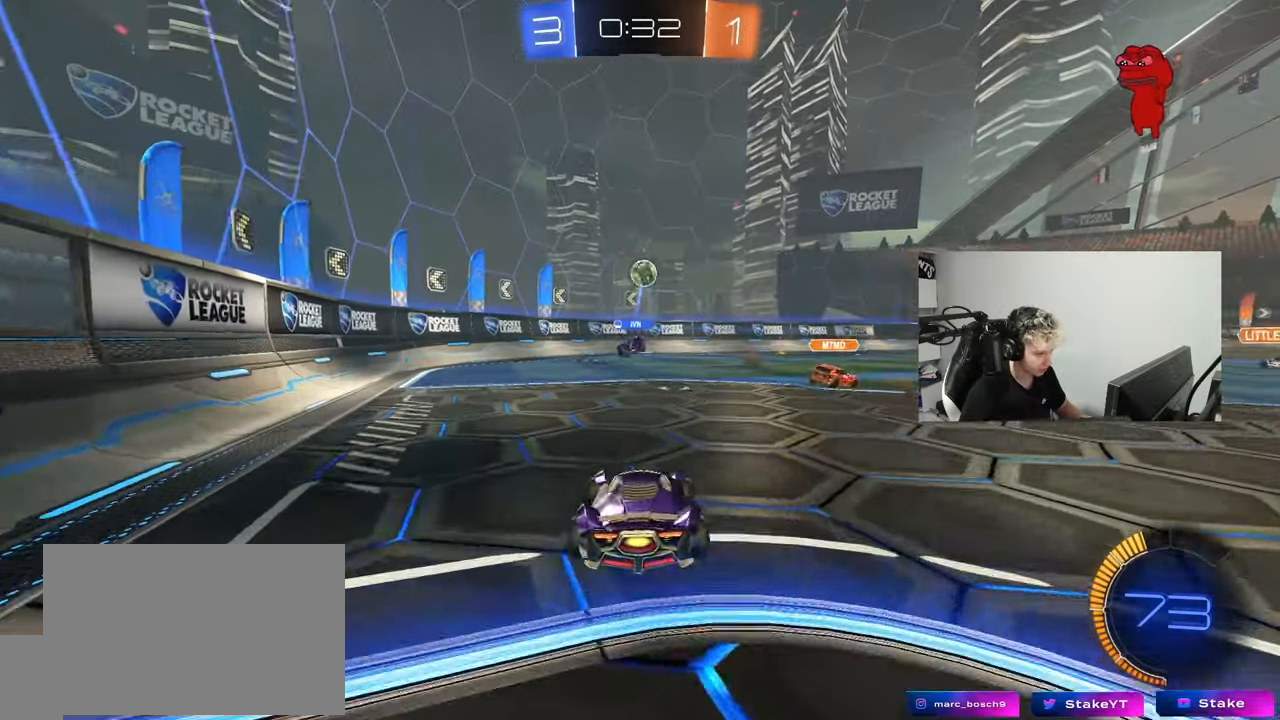
{"keys": ["a", "s"], "mouse": ["left", "right"], "mouse_move": "down-left", "events": [[117, "s", "down"], [150, "mouse_right", "down"], [300, "shift", "down"], [383, "d", "up"], [383, "mouse_left", "down"], [383, "s", "up"], [383, "shift", "up"], [483, "a", "down"], [483, "s", "down"]]}
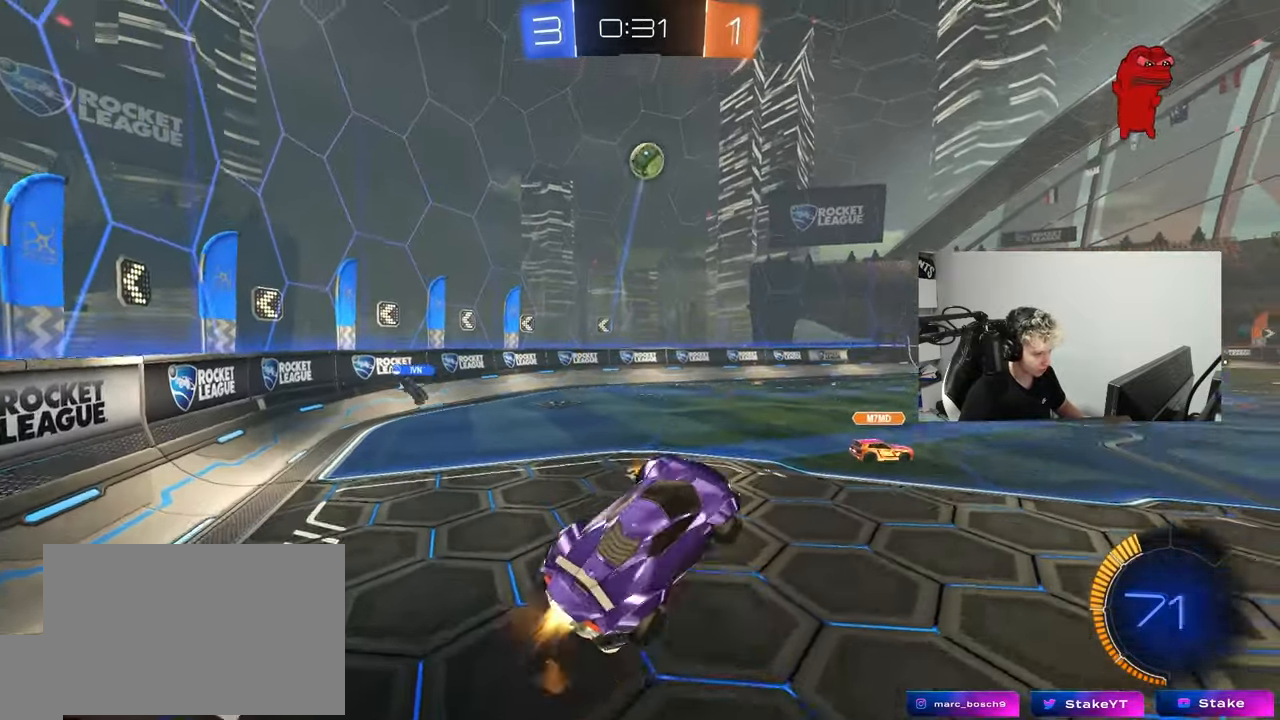
{"keys": ["a", "shift"], "mouse": [], "mouse_move": "still", "events": [[33, "shift", "down"], [133, "s", "up"], [167, "mouse_right", "up"], [217, "w", "down"], [317, "w", "up"], [400, "s", "down"], [450, "mouse_left", "up"], [500, "s", "up"]]}
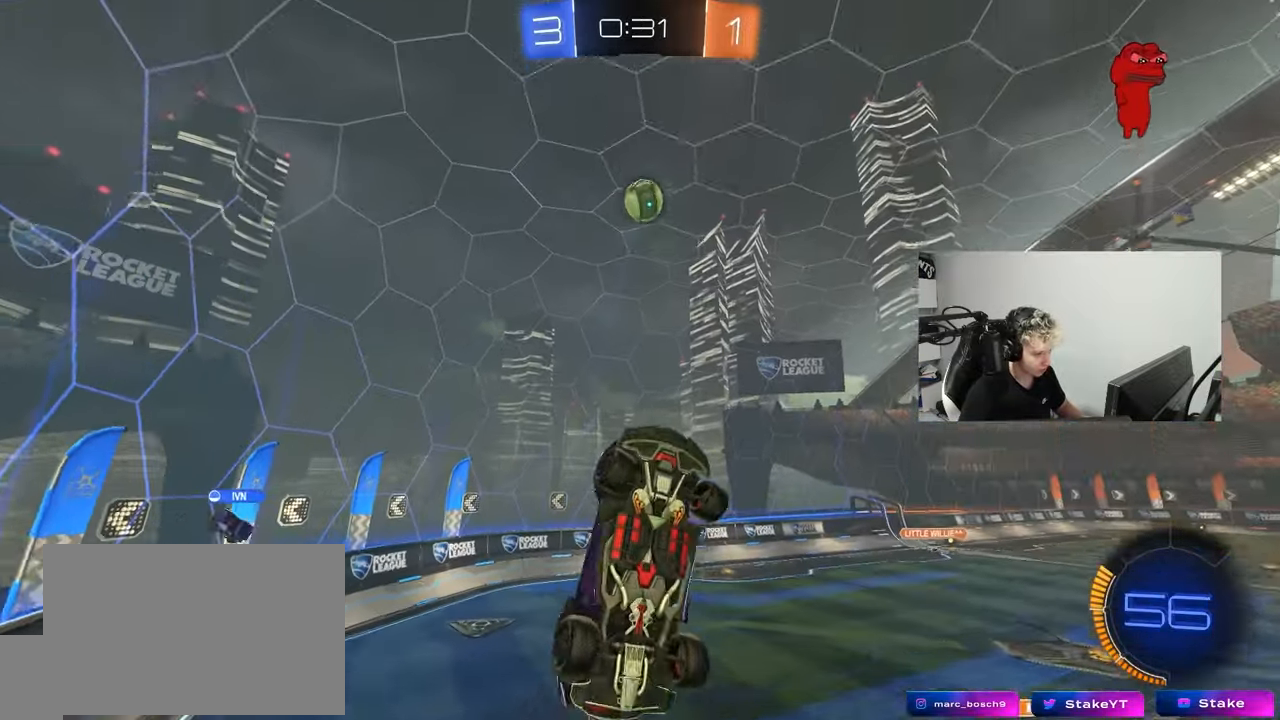
{"keys": ["a", "shift"], "mouse": [], "mouse_move": "still", "events": [[183, "w", "down"], [233, "w", "up"], [283, "mouse_left", "down"], [367, "mouse_left", "up"]]}
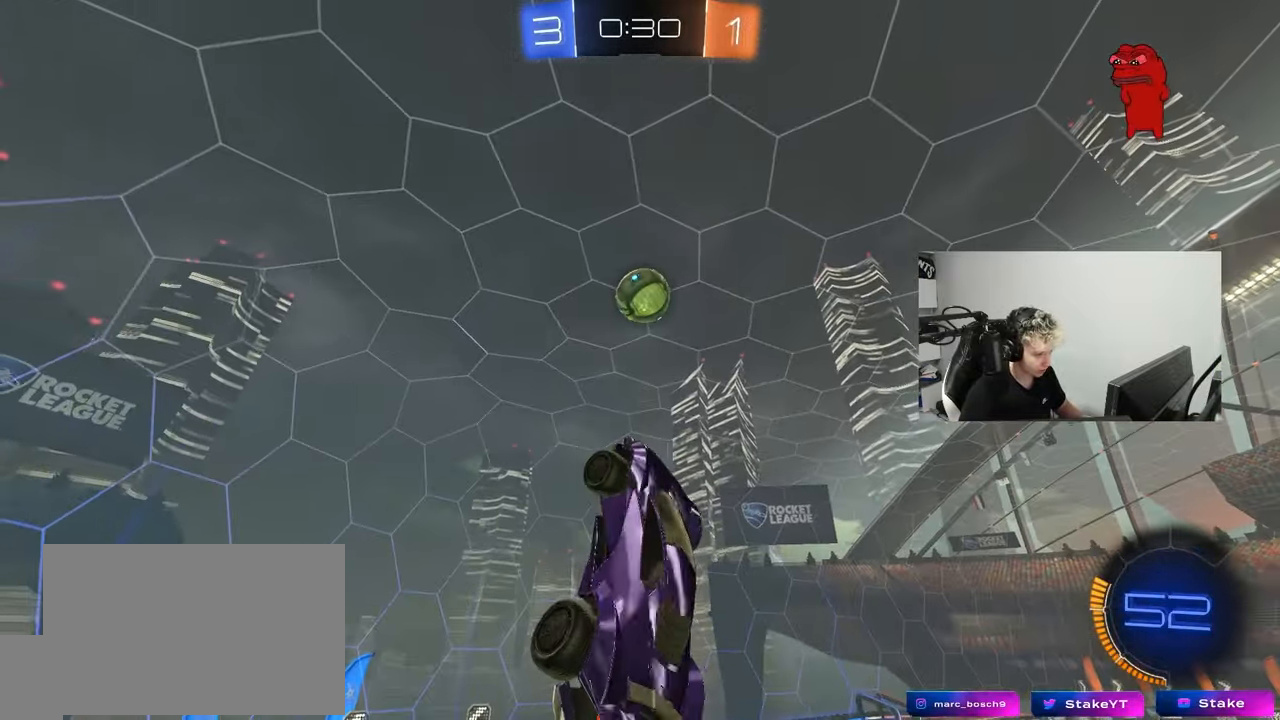
{"keys": ["d", "shift"], "mouse": [], "mouse_move": "up", "events": [[17, "shift", "up"], [67, "a", "up"], [67, "d", "down"], [67, "mouse_left", "down"], [150, "shift", "down"], [200, "mouse_left", "up"], [350, "d", "up"], [350, "mouse_left", "down"], [383, "mouse_left", "up"], [383, "shift", "up"], [433, "d", "down"], [433, "shift", "down"]]}
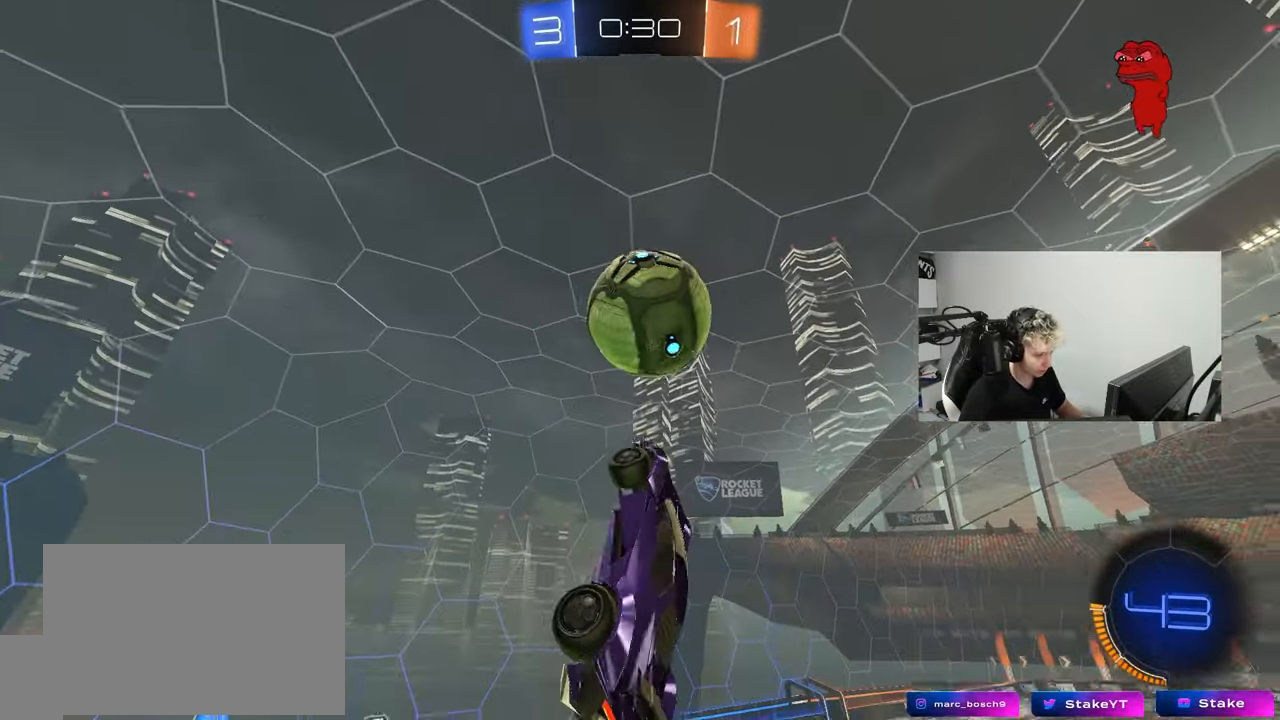
{"keys": ["d", "shift"], "mouse": ["left"], "mouse_move": "down-left", "events": [[167, "mouse_left", "down"]]}
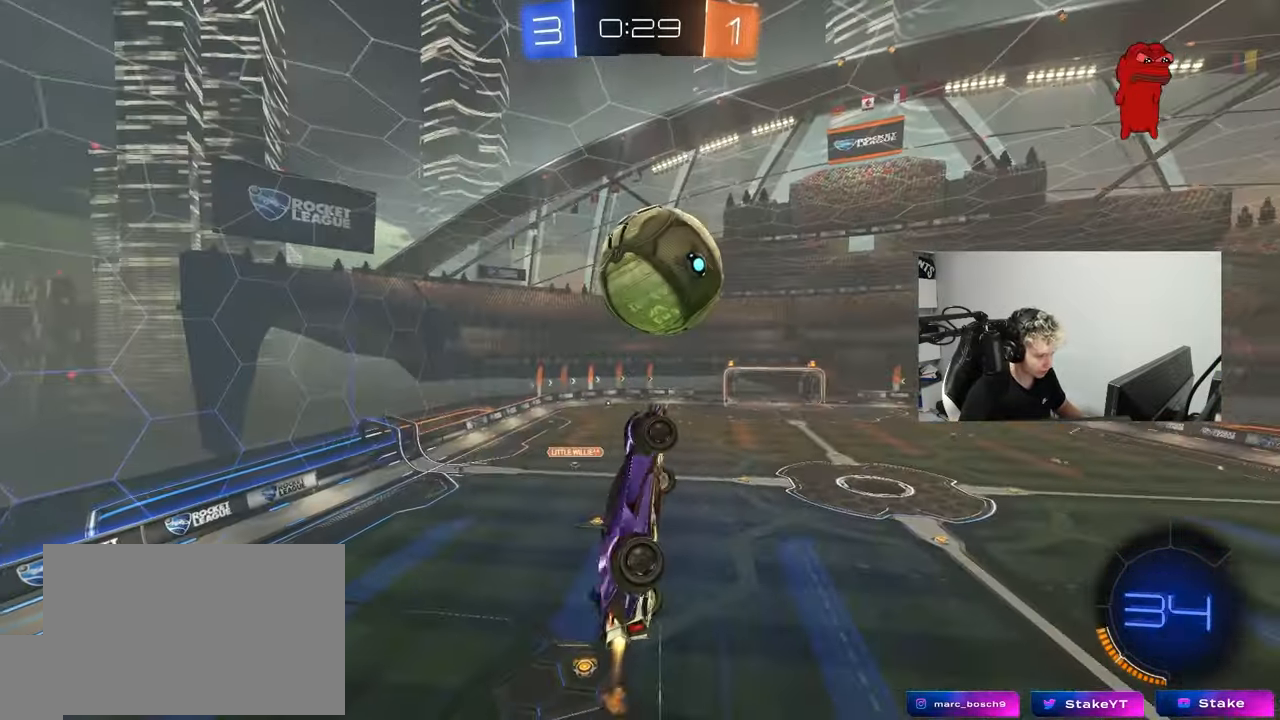
{"keys": ["s"], "mouse": ["left"], "mouse_move": "still", "events": [[100, "w", "down"], [133, "a", "down"], [133, "d", "up"], [183, "shift", "up"], [233, "a", "up"], [233, "d", "down"], [283, "w", "up"], [333, "d", "up"], [467, "s", "down"]]}